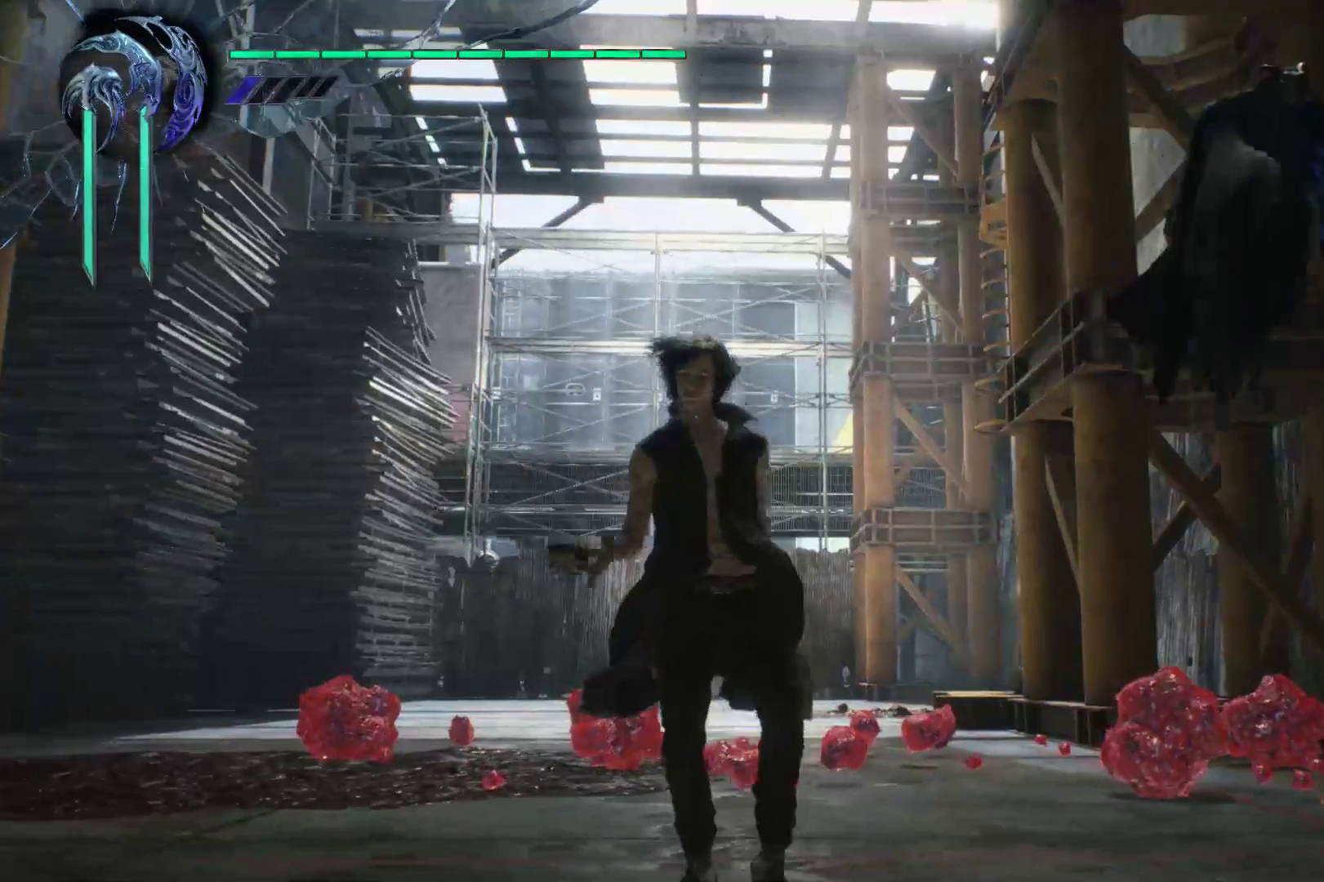
Gameplay with a controller (Xbox layout); each line is a JSON object with the inputs held at the frame after it. "events" lists button and stick changes between this image and that frame as [ms after this image, input, new state], when the widget could be followed in between. Not read: L3 R3.
{"buttons": [], "left_stick": "center", "right_stick": "center", "events": []}
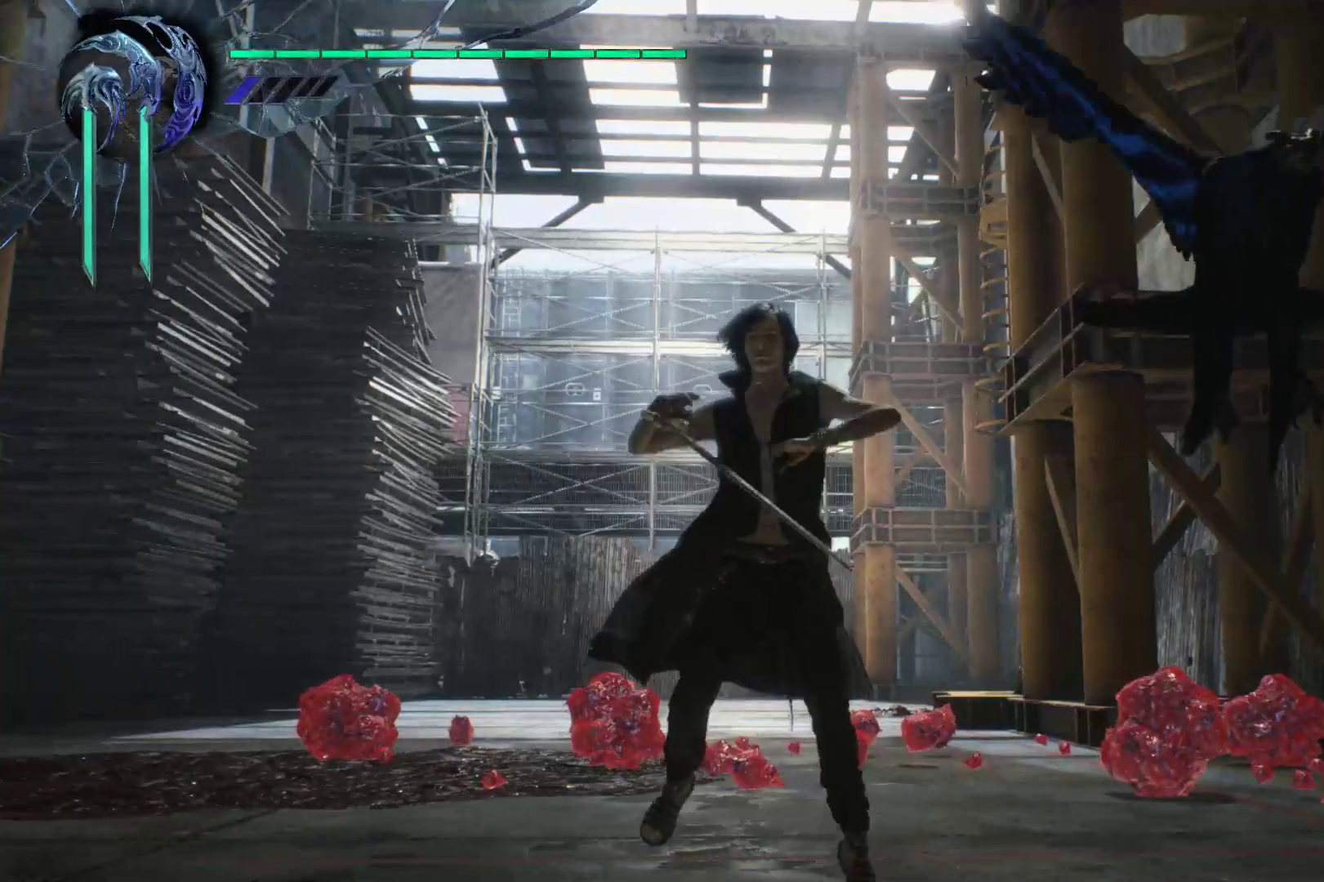
{"buttons": [], "left_stick": "center", "right_stick": "center", "events": []}
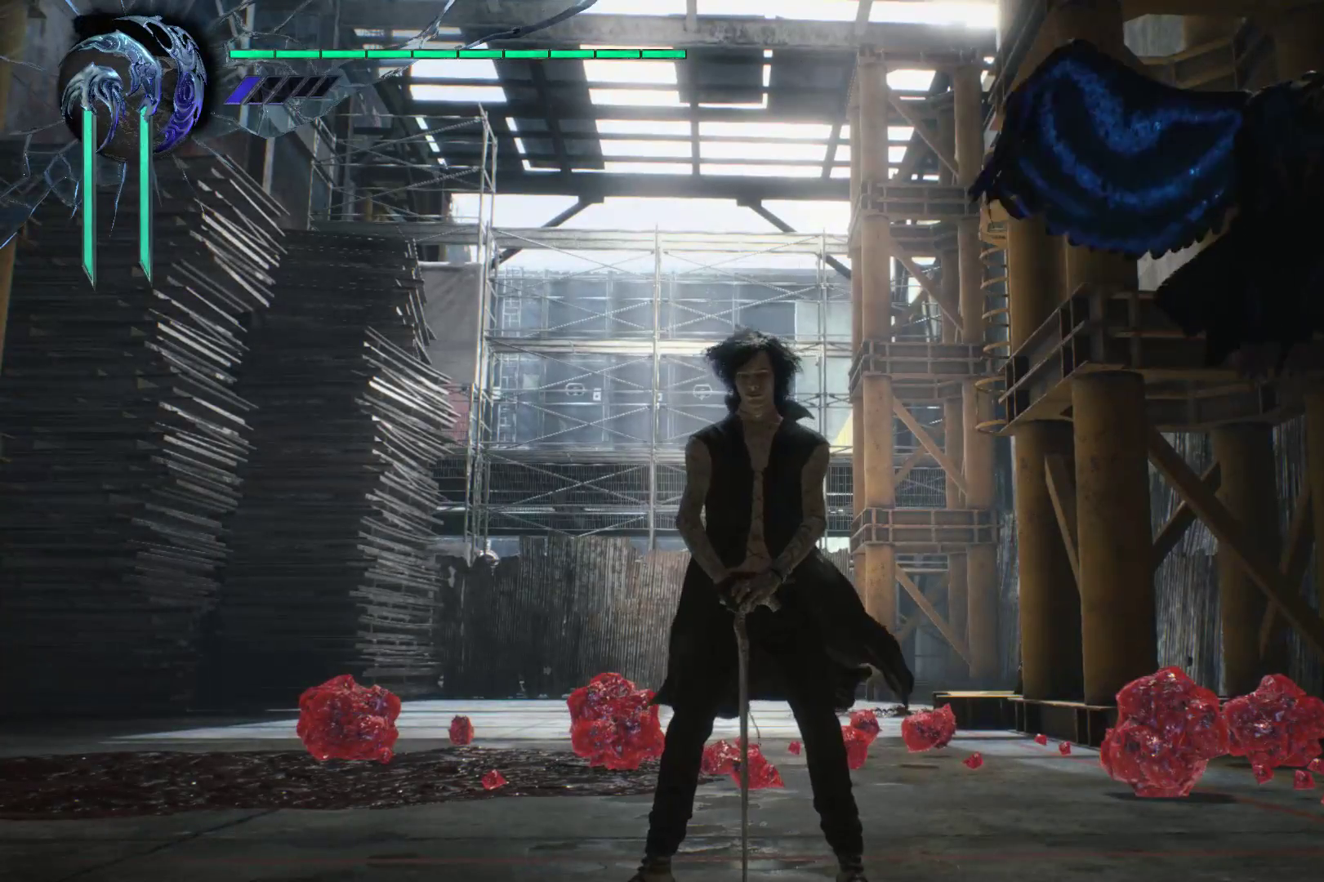
{"buttons": [], "left_stick": "center", "right_stick": "center", "events": []}
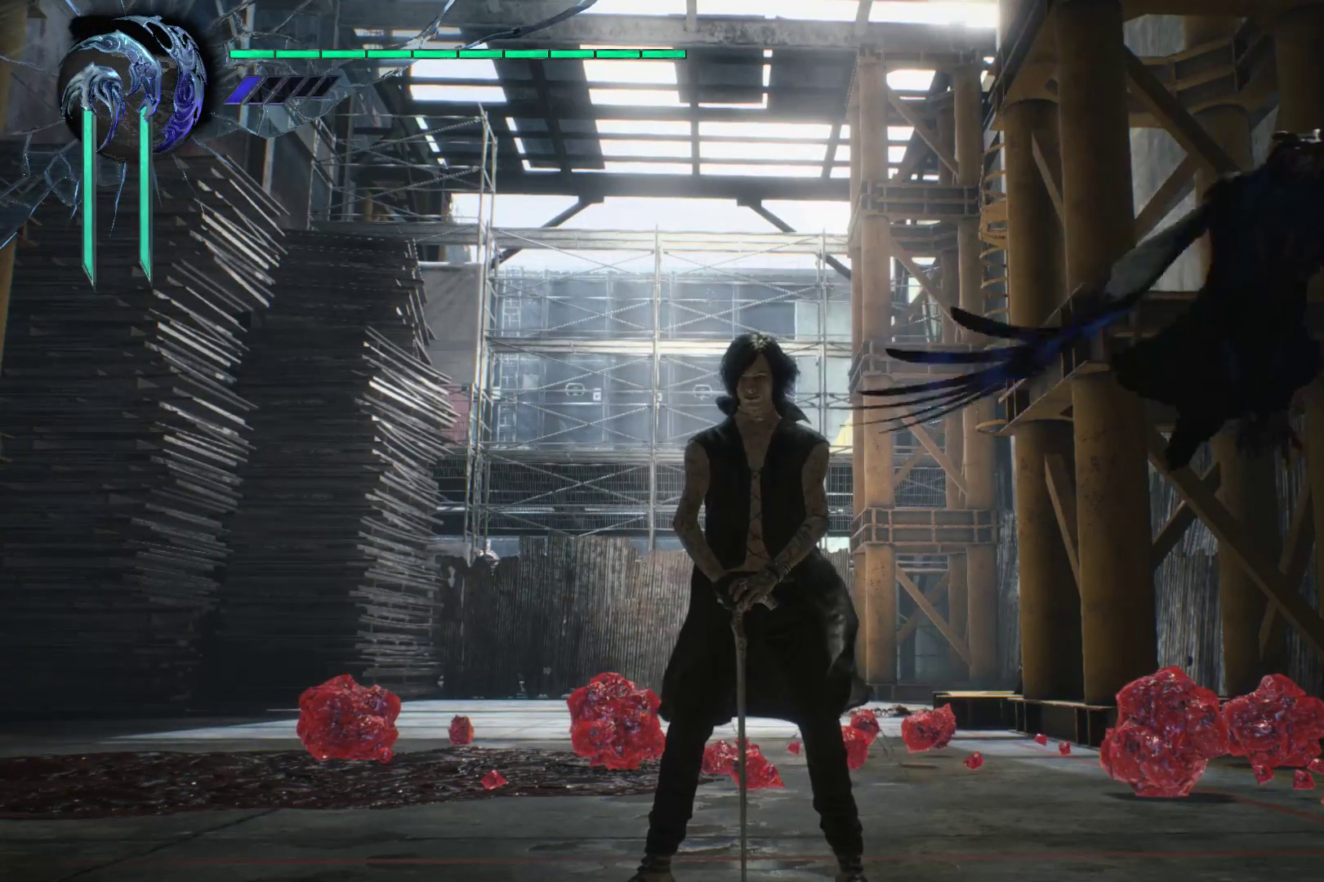
{"buttons": [], "left_stick": "center", "right_stick": "center", "events": []}
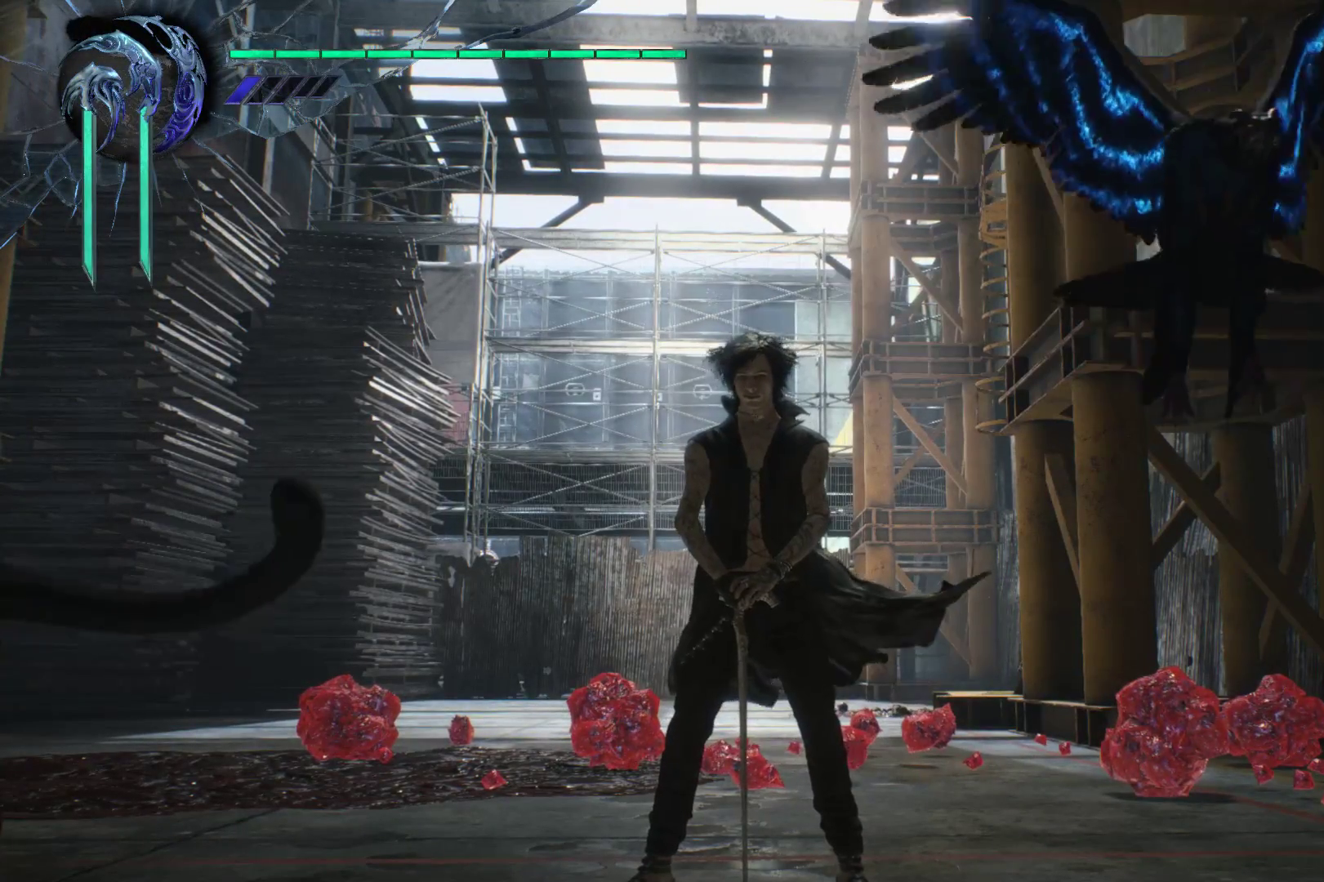
{"buttons": [], "left_stick": "center", "right_stick": "center", "events": []}
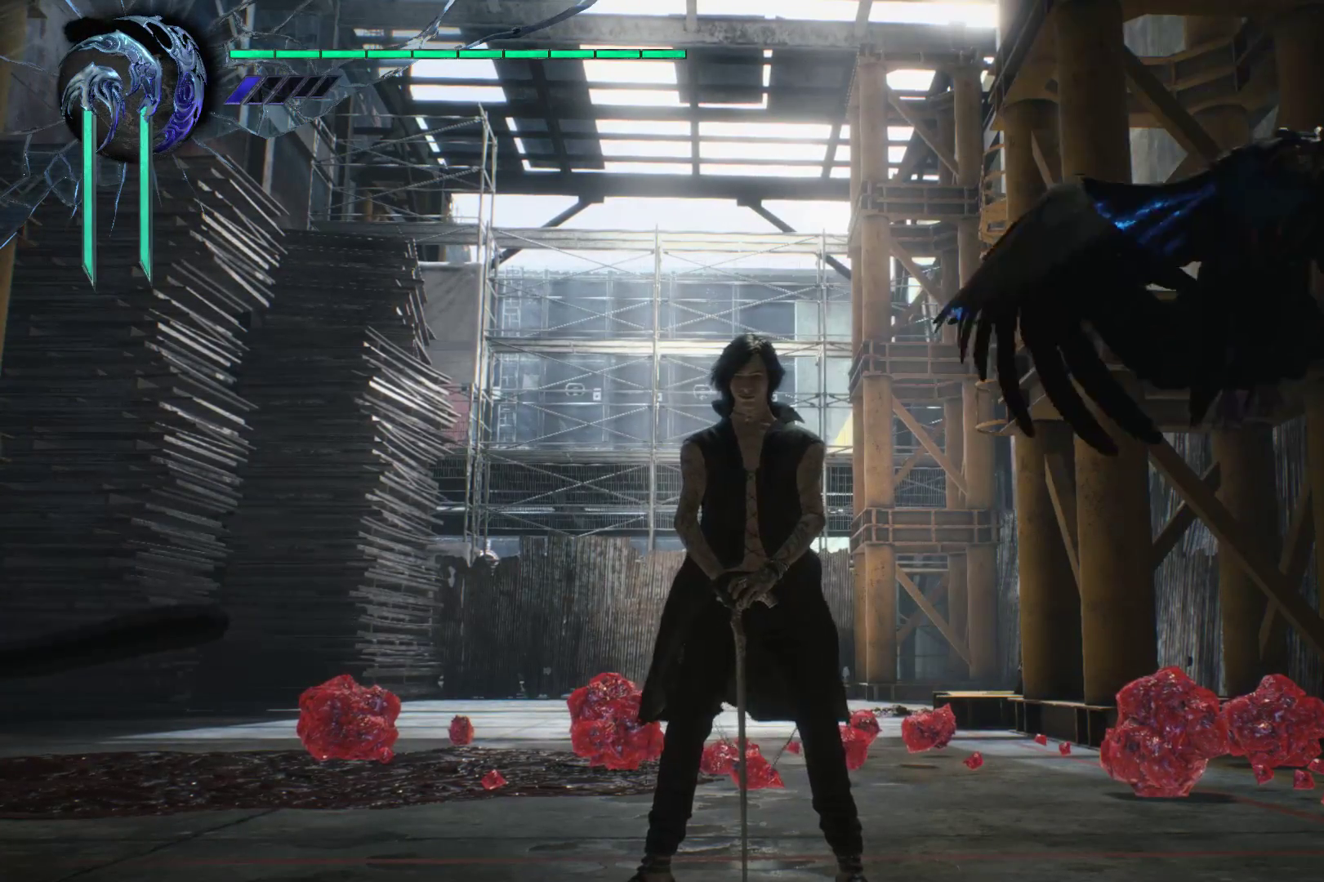
{"buttons": [], "left_stick": "center", "right_stick": "center", "events": []}
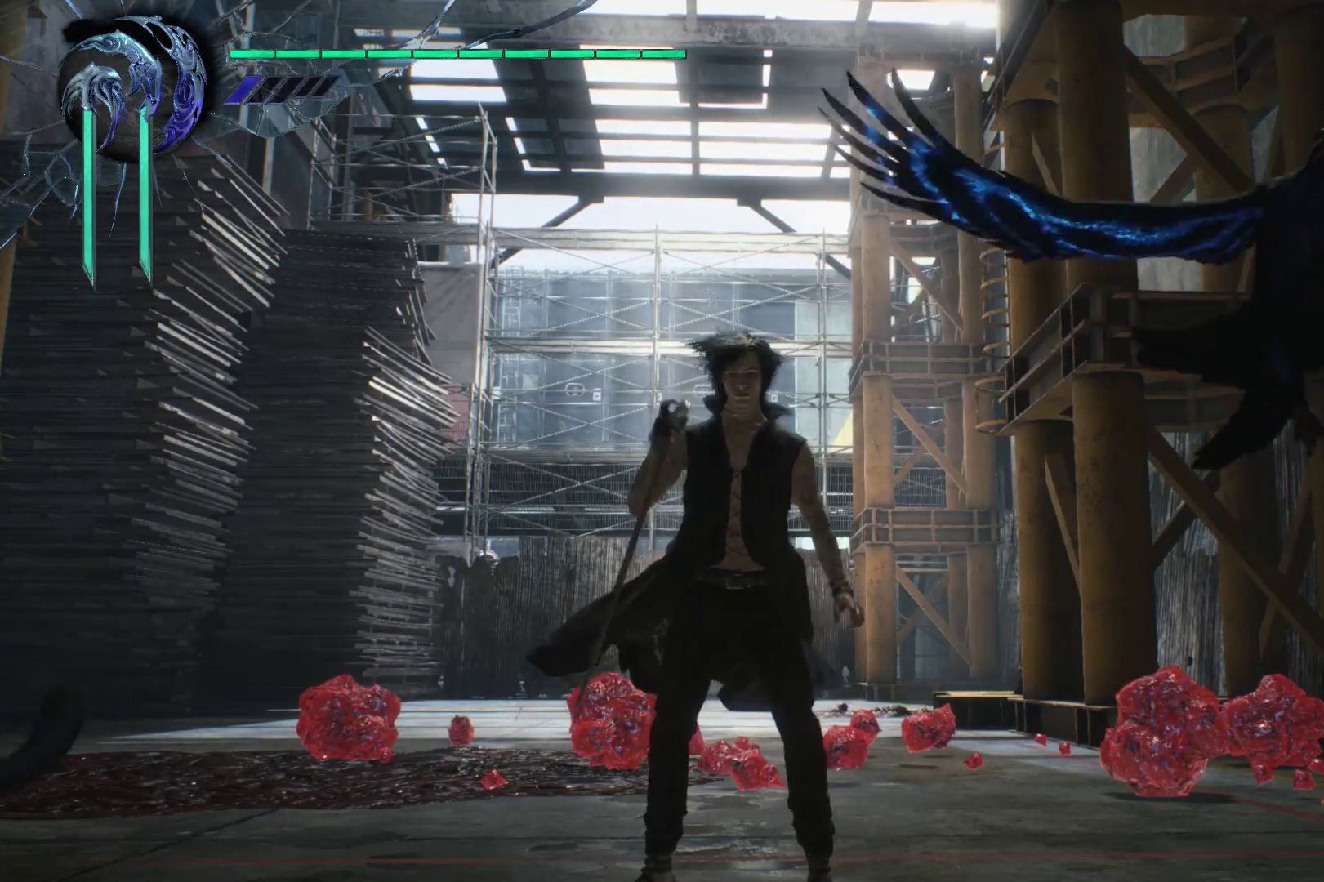
{"buttons": [], "left_stick": "center", "right_stick": "center", "events": []}
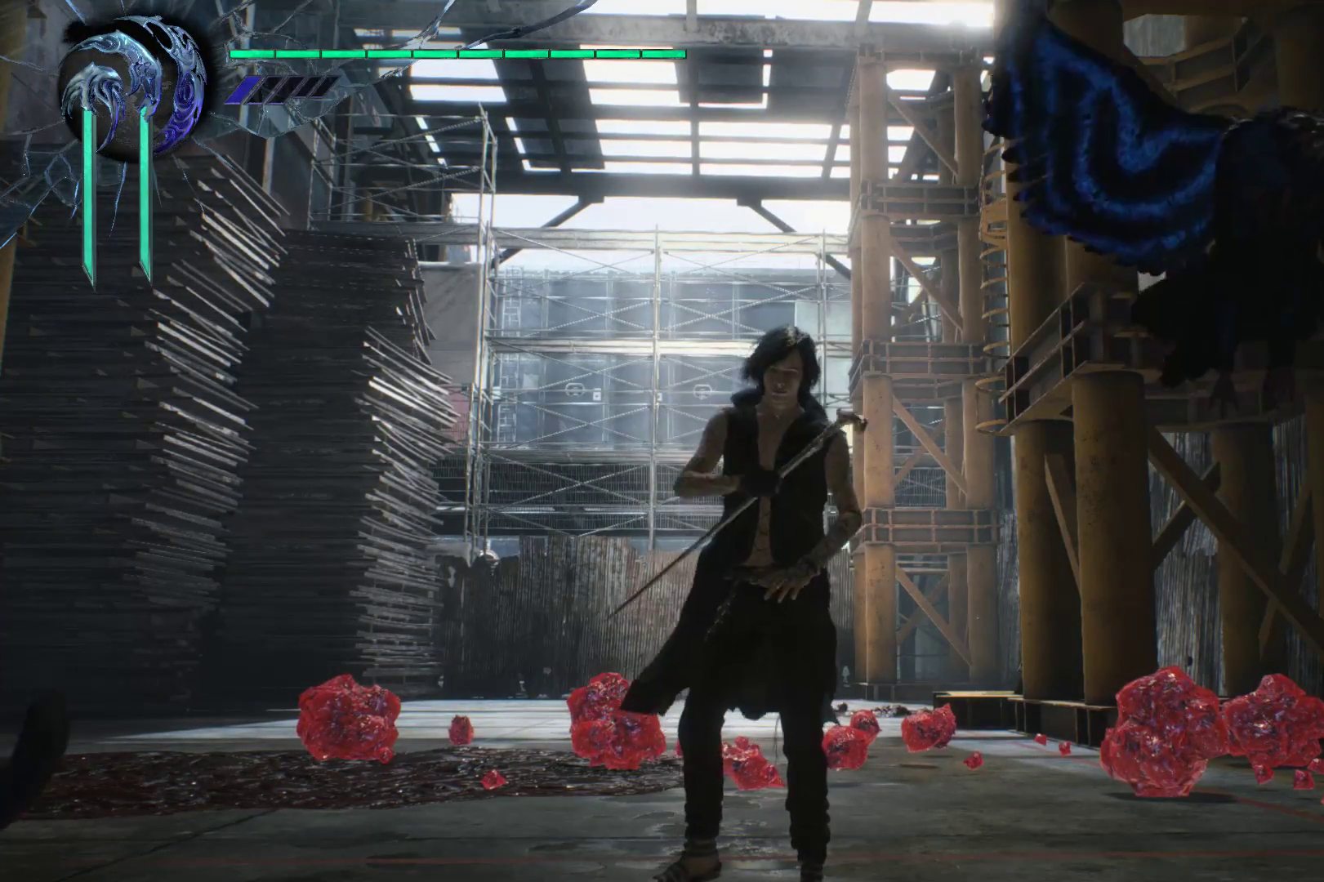
{"buttons": [], "left_stick": "up", "right_stick": "down", "events": [[448, "left_stick", "up"], [483, "right_stick", "down"]]}
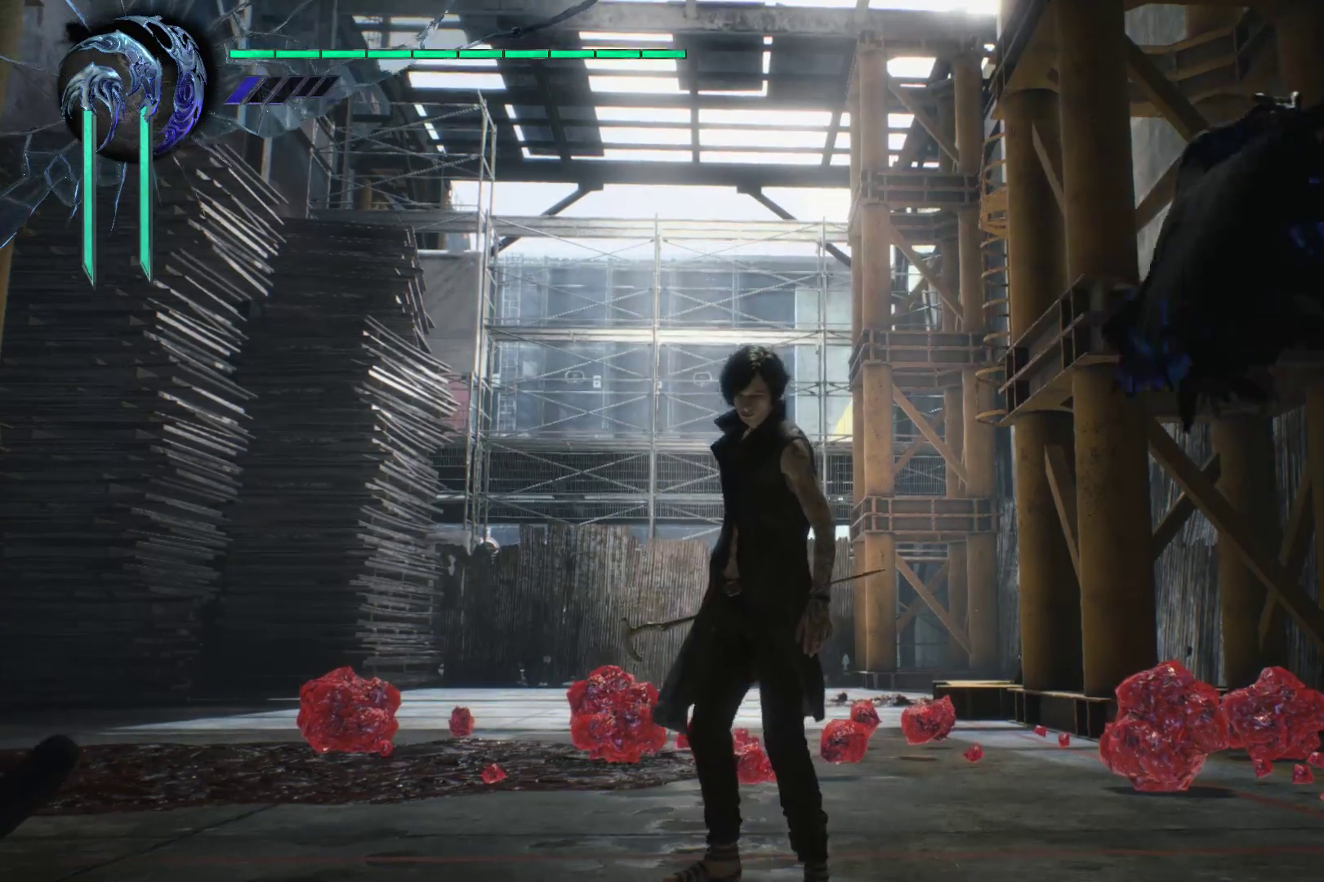
{"buttons": [], "left_stick": "up", "right_stick": "center", "events": [[293, "right_stick", "center"]]}
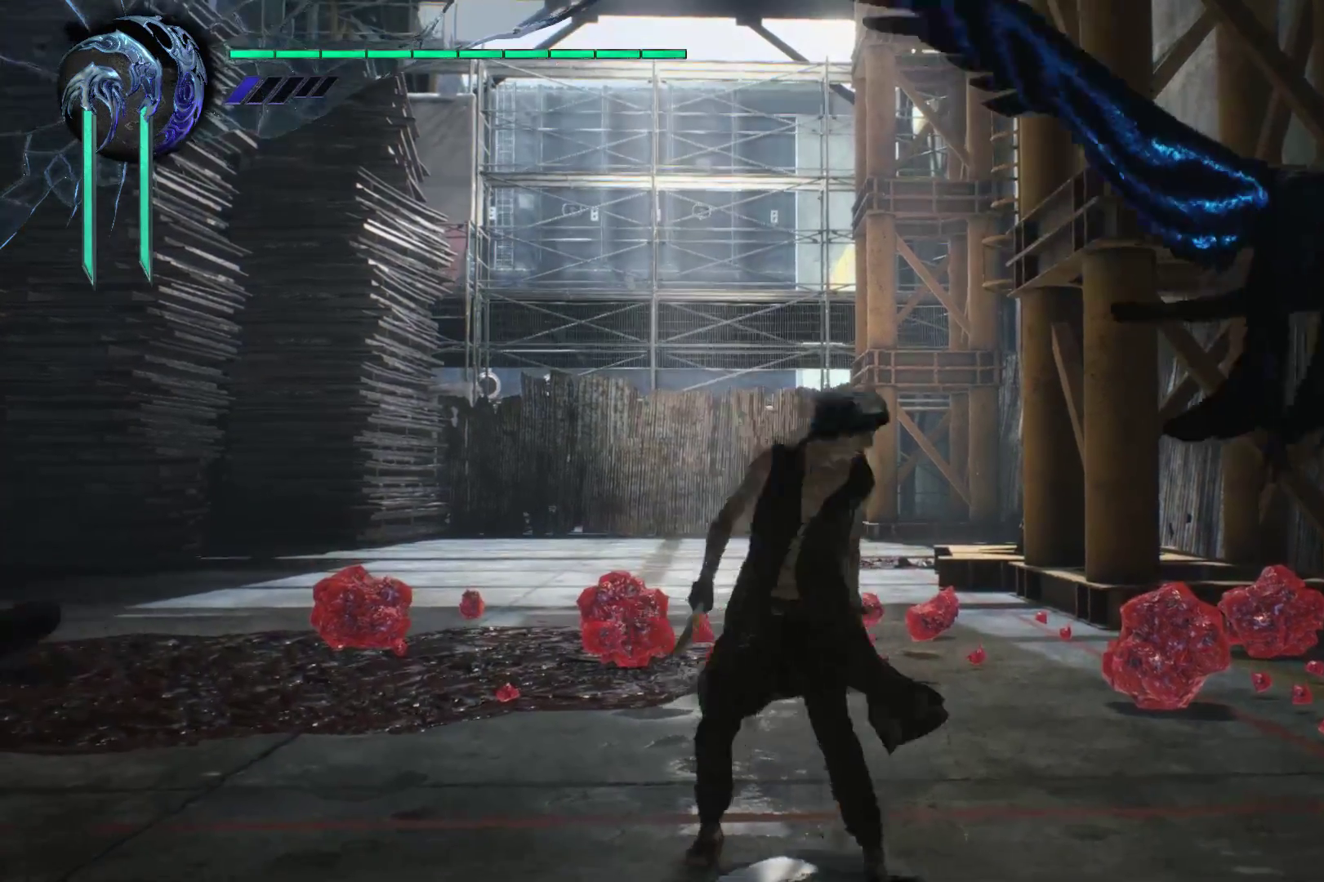
{"buttons": [], "left_stick": "up", "right_stick": "down-left", "events": [[397, "right_stick", "down-left"]]}
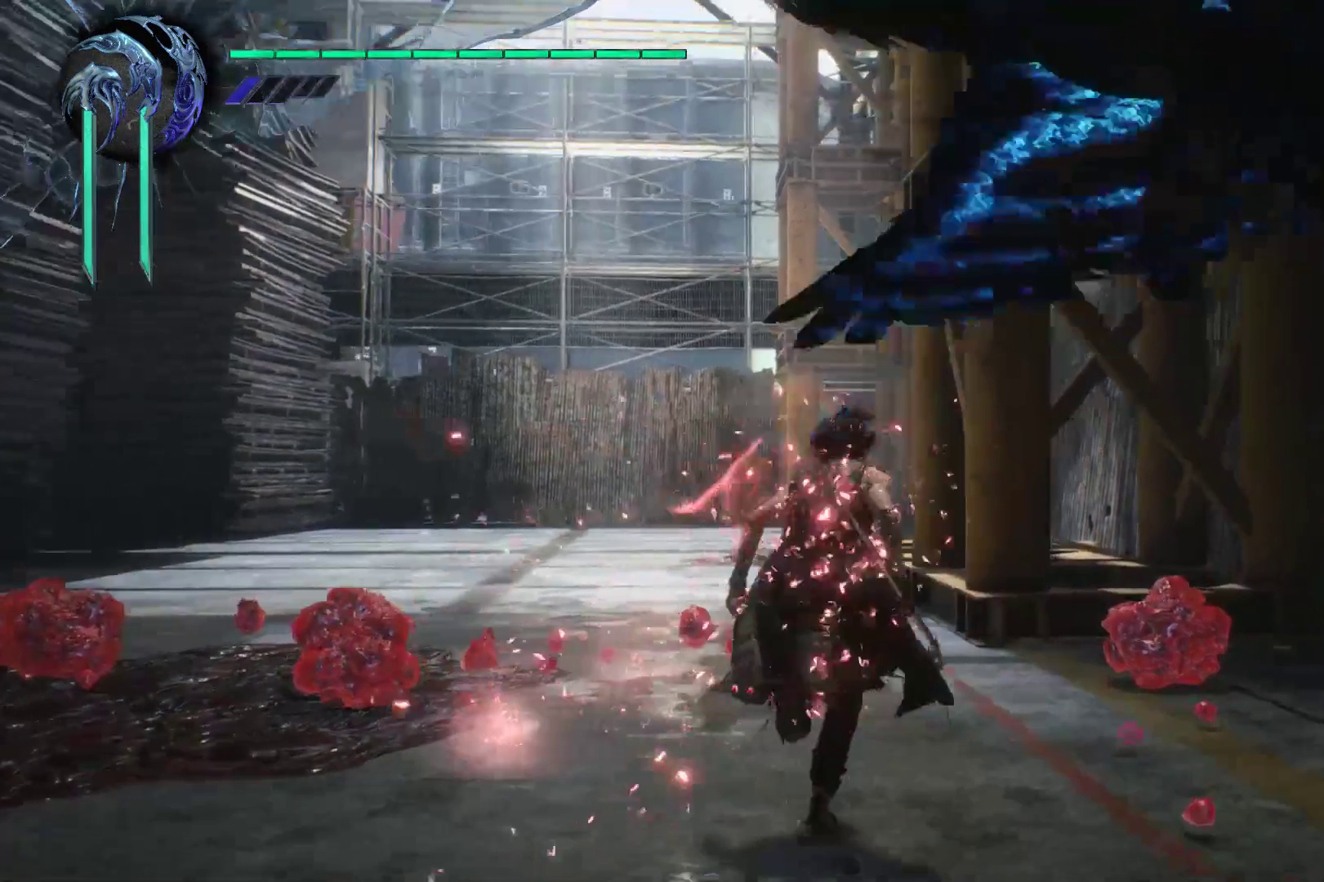
{"buttons": [], "left_stick": "up-left", "right_stick": "center", "events": [[17, "left_stick", "up-left"], [259, "right_stick", "left"], [483, "right_stick", "center"]]}
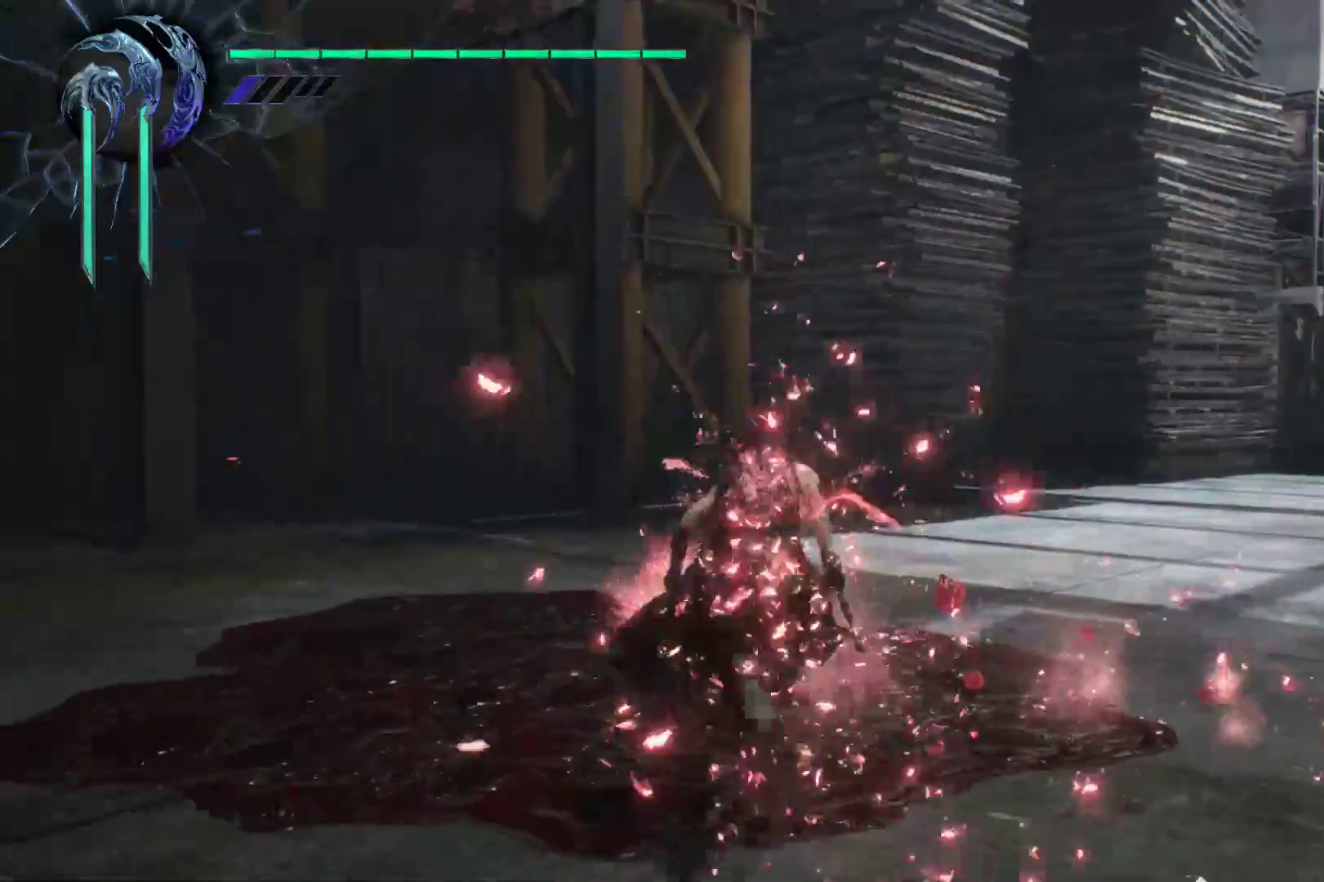
{"buttons": [], "left_stick": "up-right", "right_stick": "right", "events": [[17, "right_stick", "right"], [52, "left_stick", "up-right"]]}
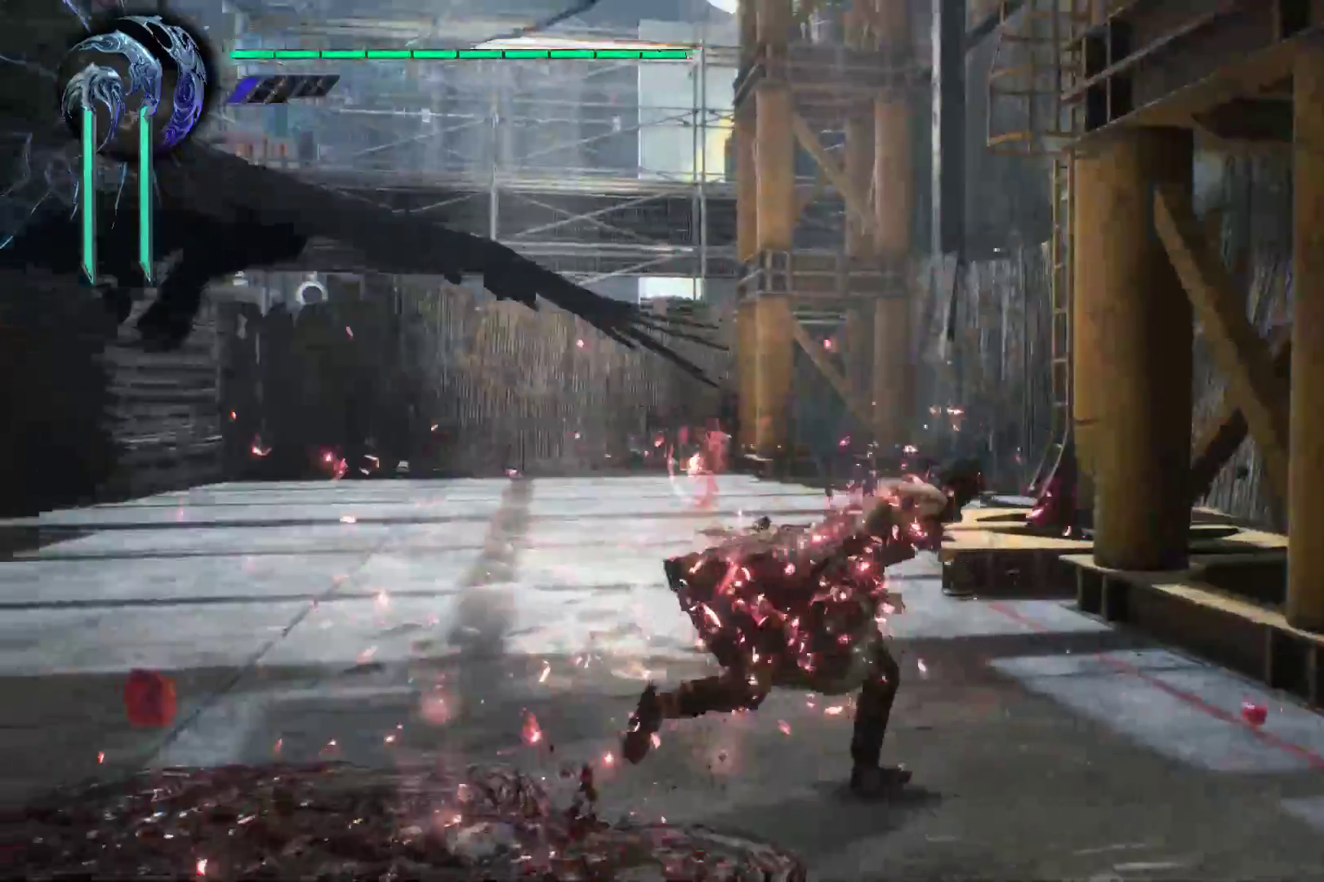
{"buttons": [], "left_stick": "left", "right_stick": "left", "events": [[172, "right_stick", "down-right"], [310, "right_stick", "down-left"], [379, "left_stick", "up-left"], [431, "right_stick", "left"], [466, "left_stick", "left"]]}
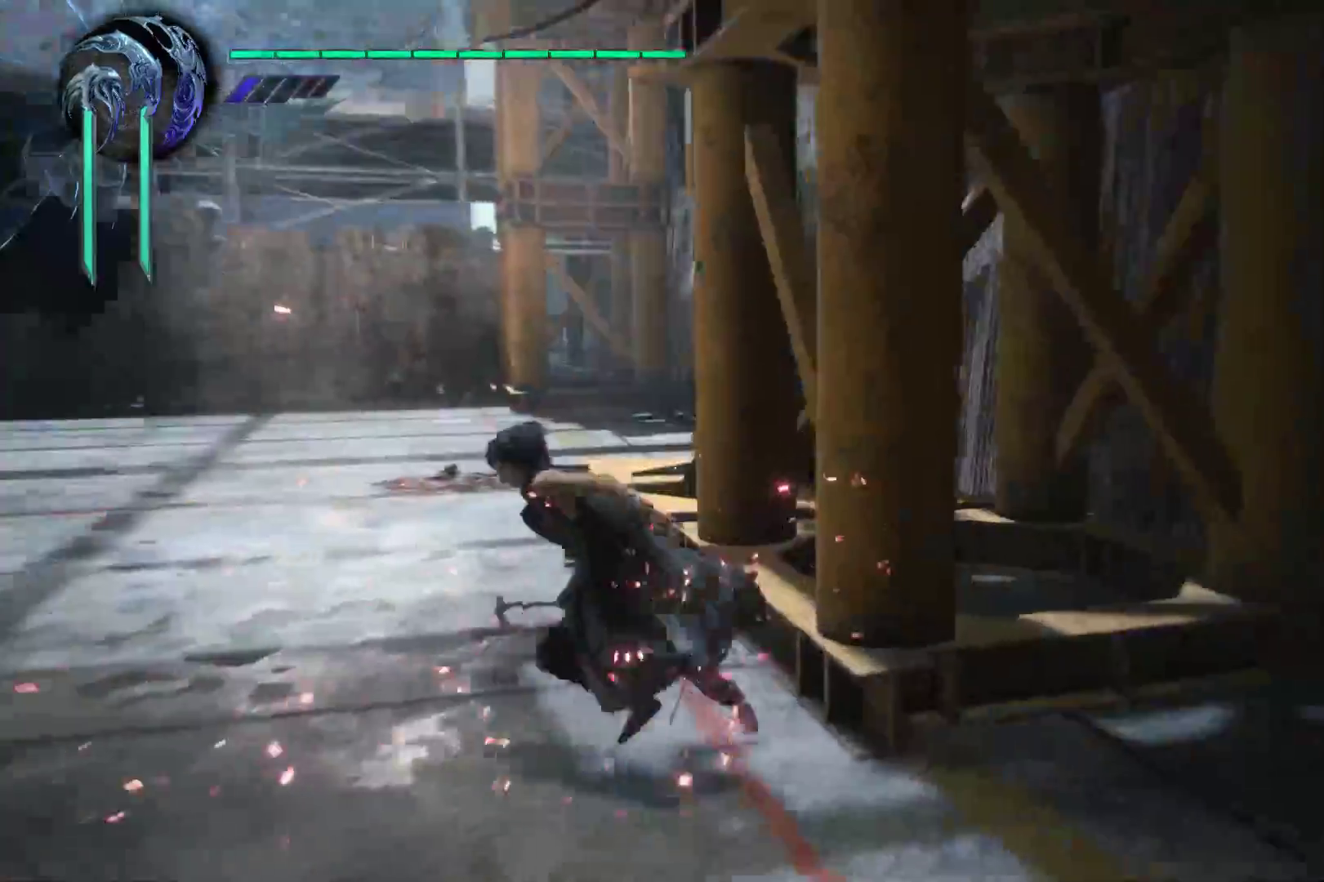
{"buttons": [], "left_stick": "up-left", "right_stick": "center", "events": [[276, "left_stick", "up-left"], [466, "right_stick", "center"]]}
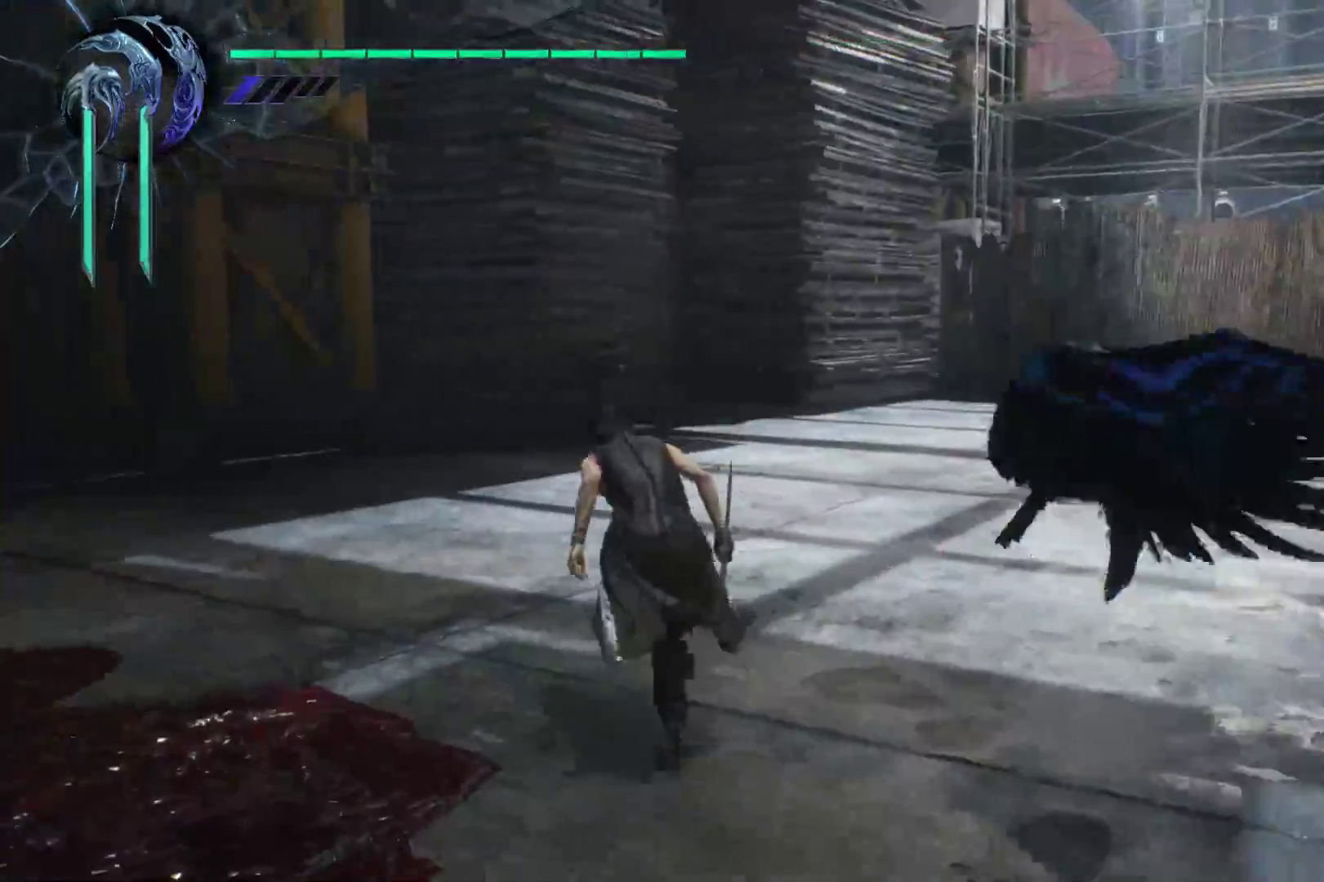
{"buttons": [], "left_stick": "up", "right_stick": "right", "events": [[103, "left_stick", "up"], [207, "right_stick", "right"]]}
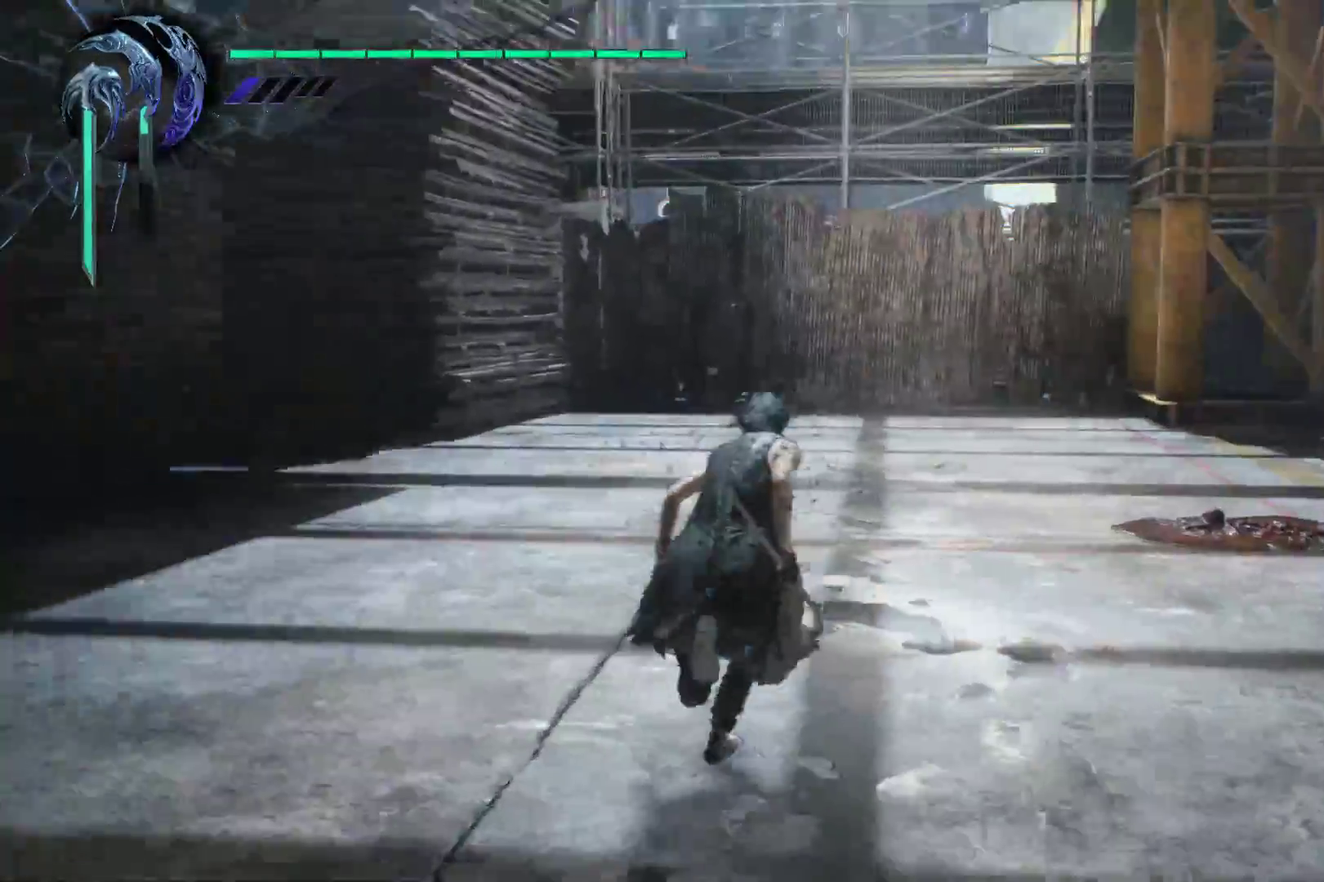
{"buttons": [], "left_stick": "up", "right_stick": "left", "events": [[362, "right_stick", "center"], [483, "right_stick", "left"]]}
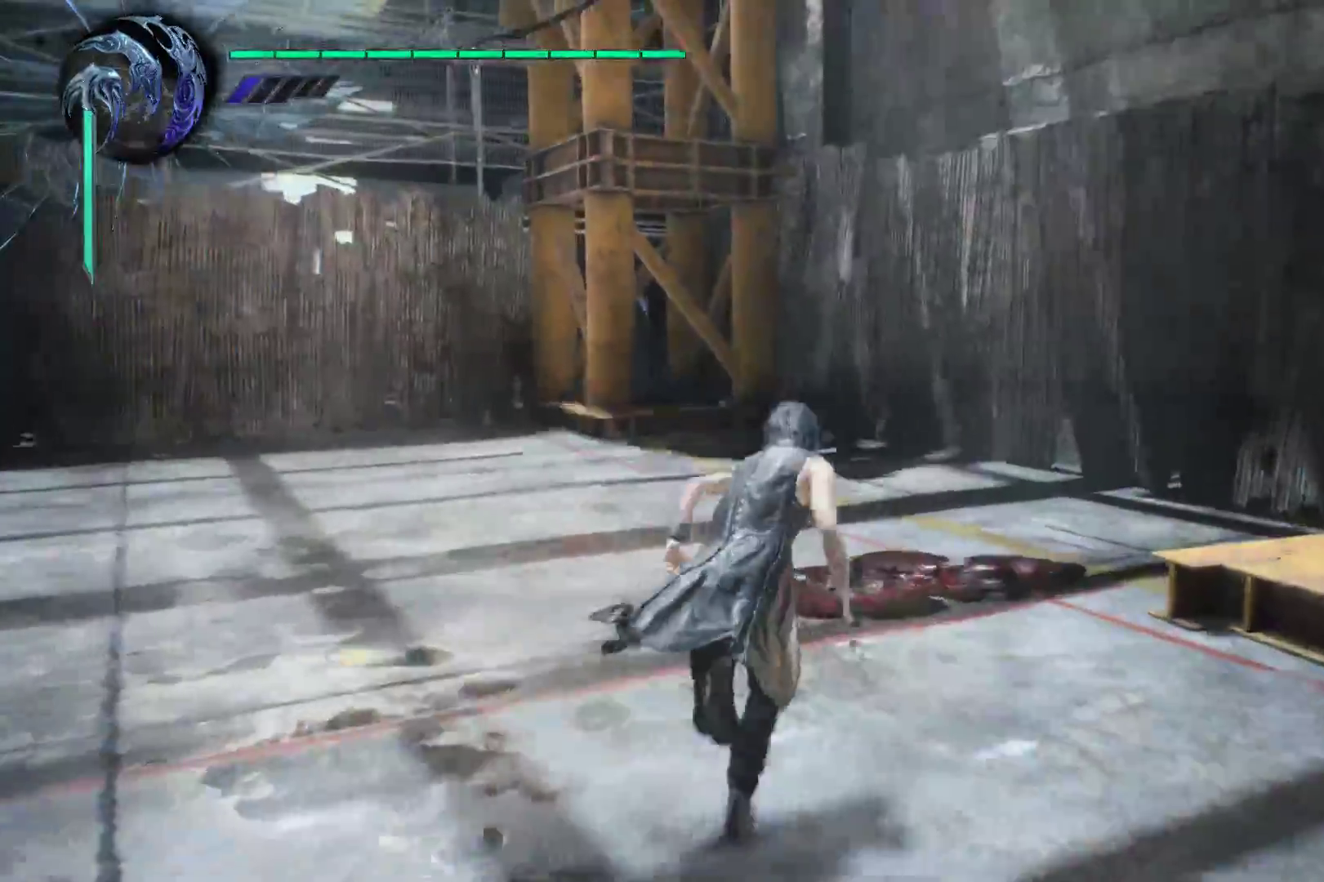
{"buttons": ["A"], "left_stick": "up", "right_stick": "center", "events": [[86, "right_stick", "up-left"], [328, "right_stick", "center"], [431, "A", "down"]]}
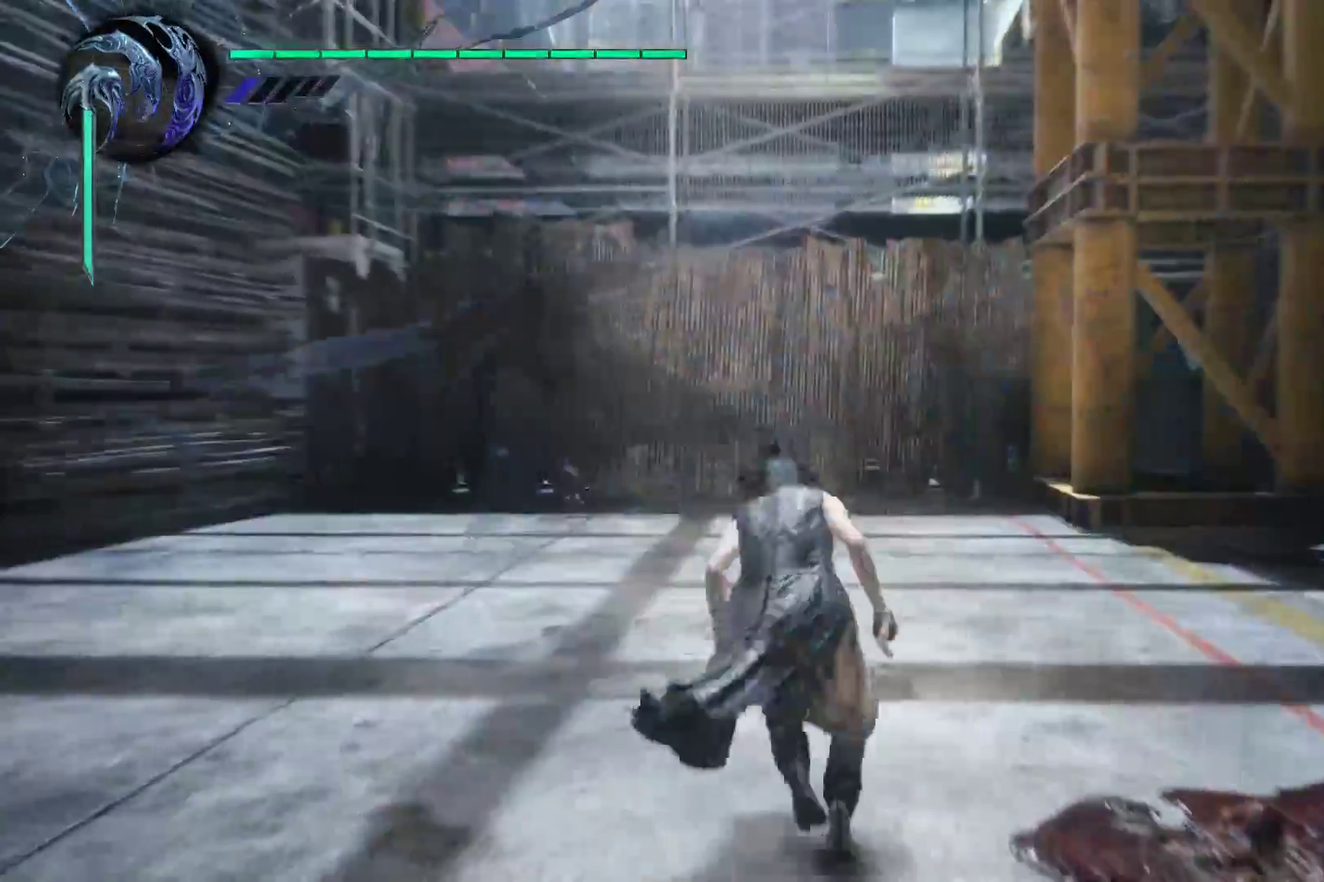
{"buttons": ["A"], "left_stick": "up", "right_stick": "center", "events": [[190, "A", "up"], [328, "A", "down"]]}
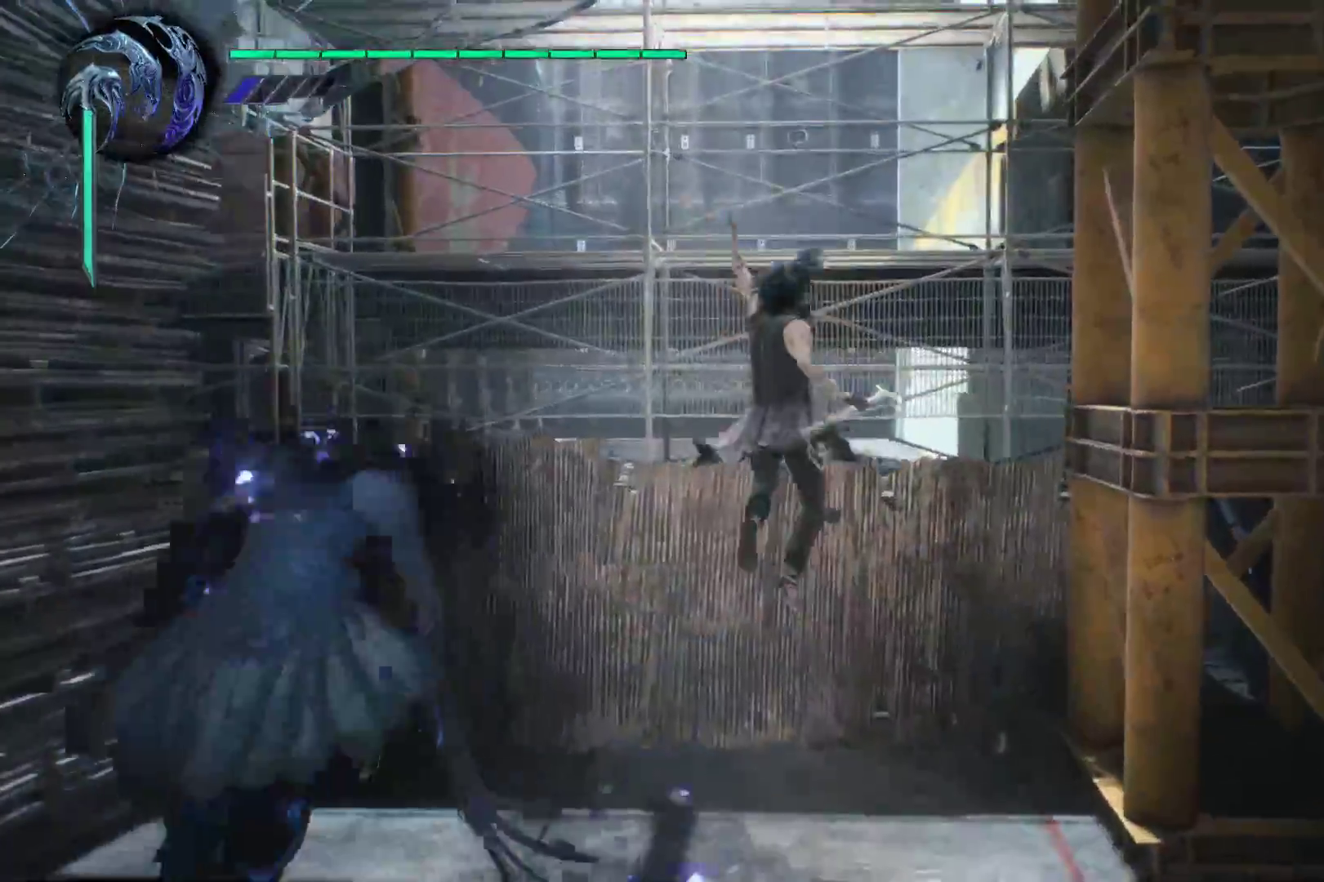
{"buttons": [], "left_stick": "left", "right_stick": "left", "events": [[172, "left_stick", "up-left"], [241, "A", "up"], [310, "right_stick", "left"], [431, "left_stick", "left"]]}
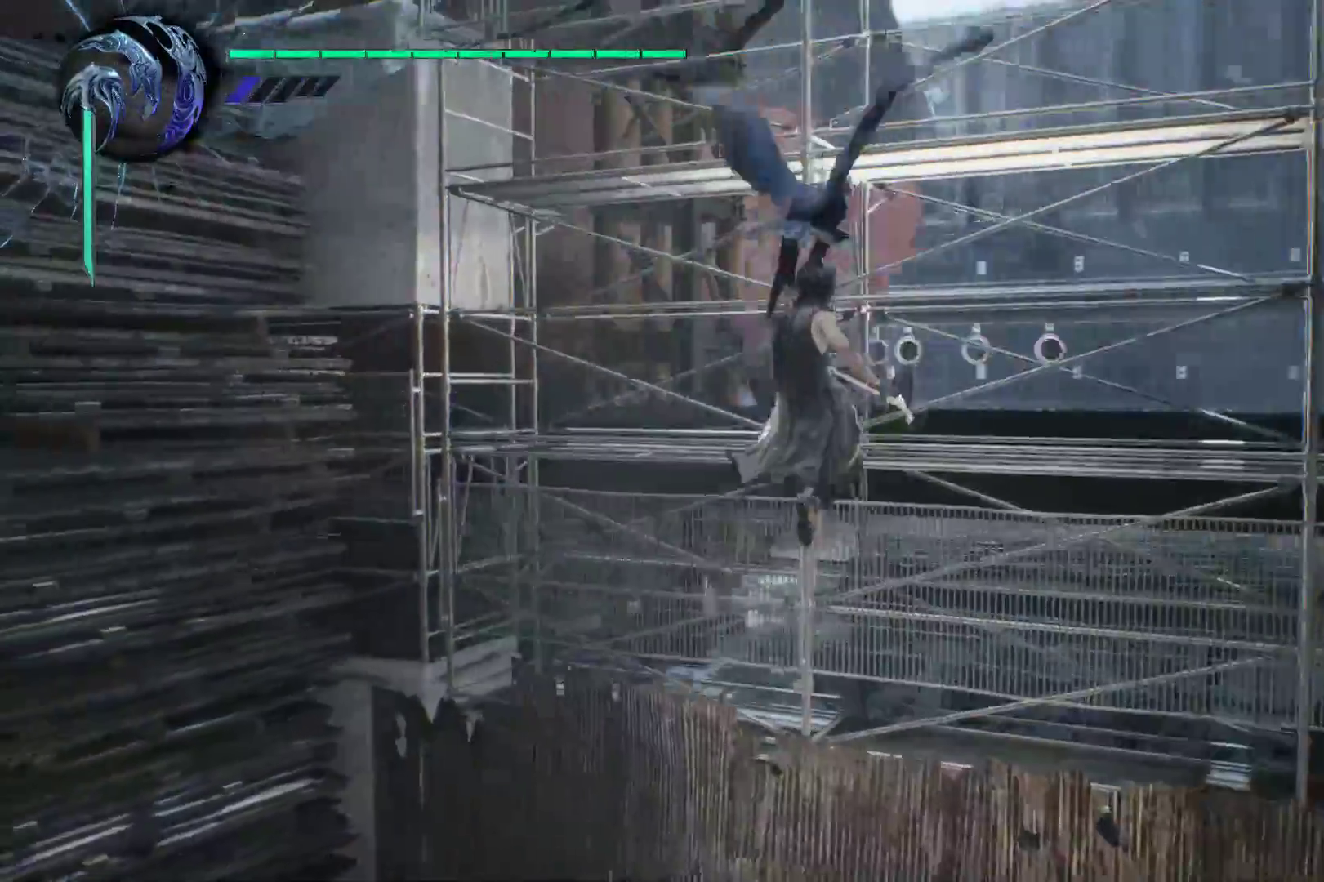
{"buttons": [], "left_stick": "down-left", "right_stick": "left", "events": [[34, "left_stick", "down-left"]]}
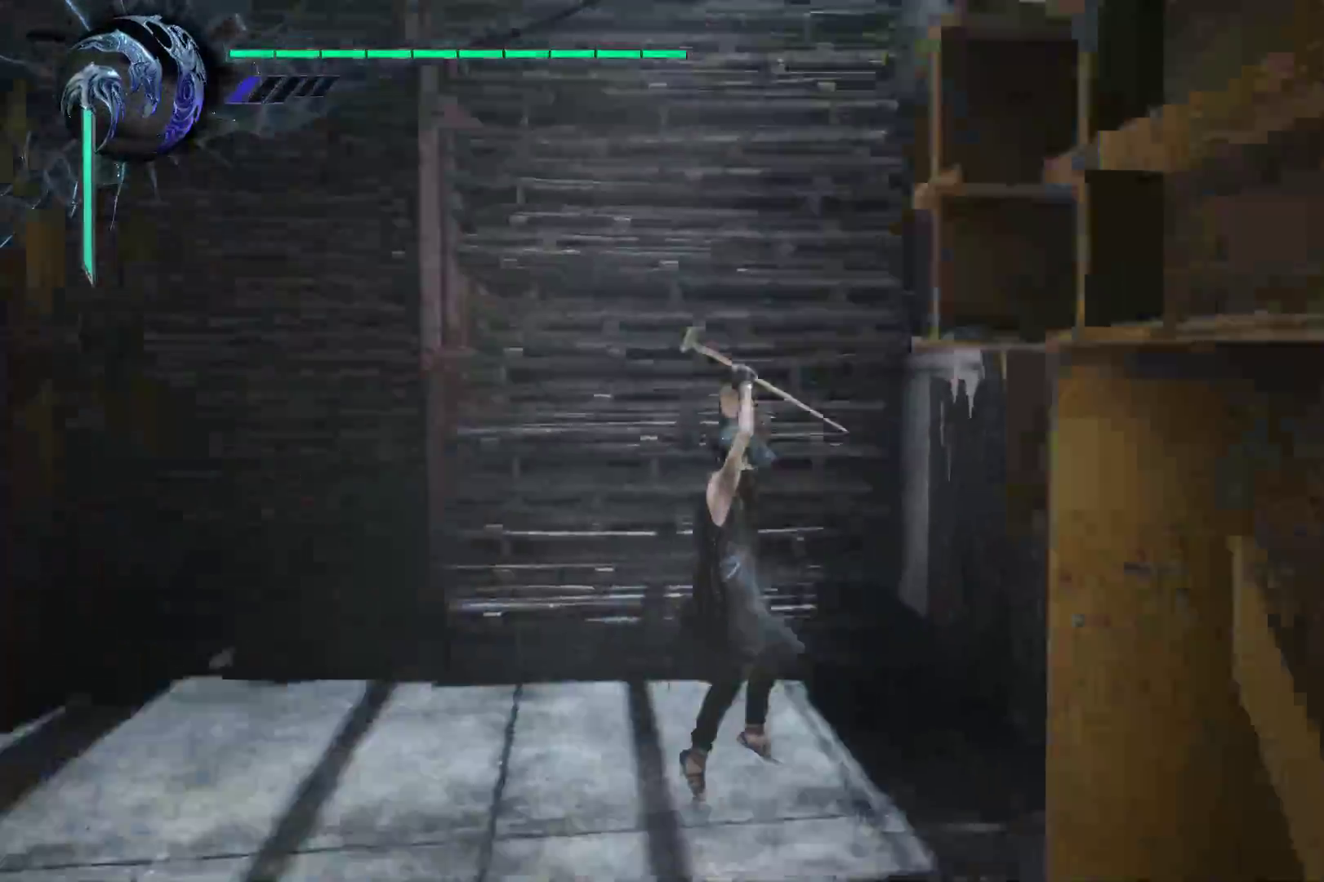
{"buttons": [], "left_stick": "up-left", "right_stick": "left", "events": [[190, "left_stick", "up-left"]]}
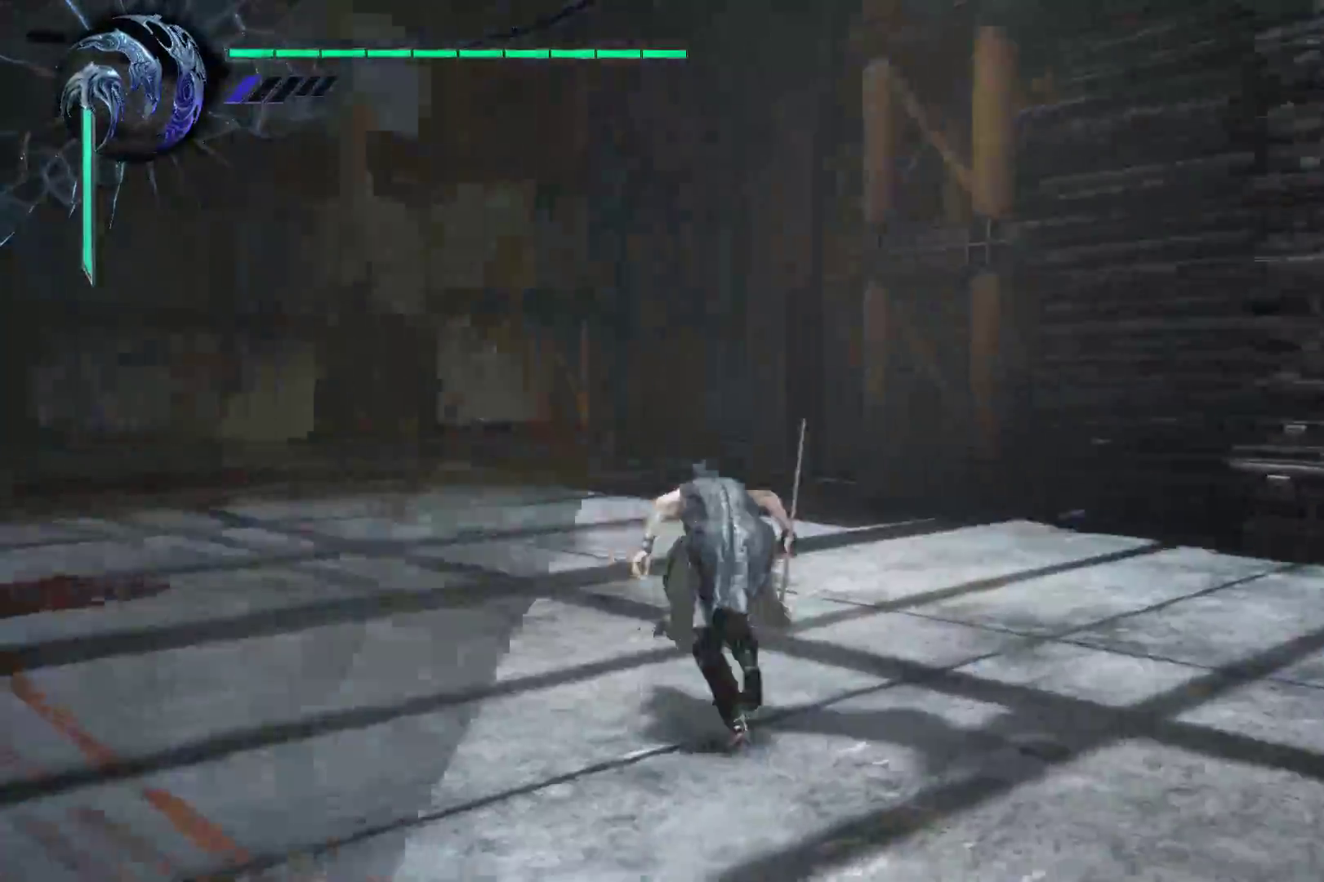
{"buttons": [], "left_stick": "up", "right_stick": "center", "events": [[17, "left_stick", "up"], [483, "right_stick", "center"]]}
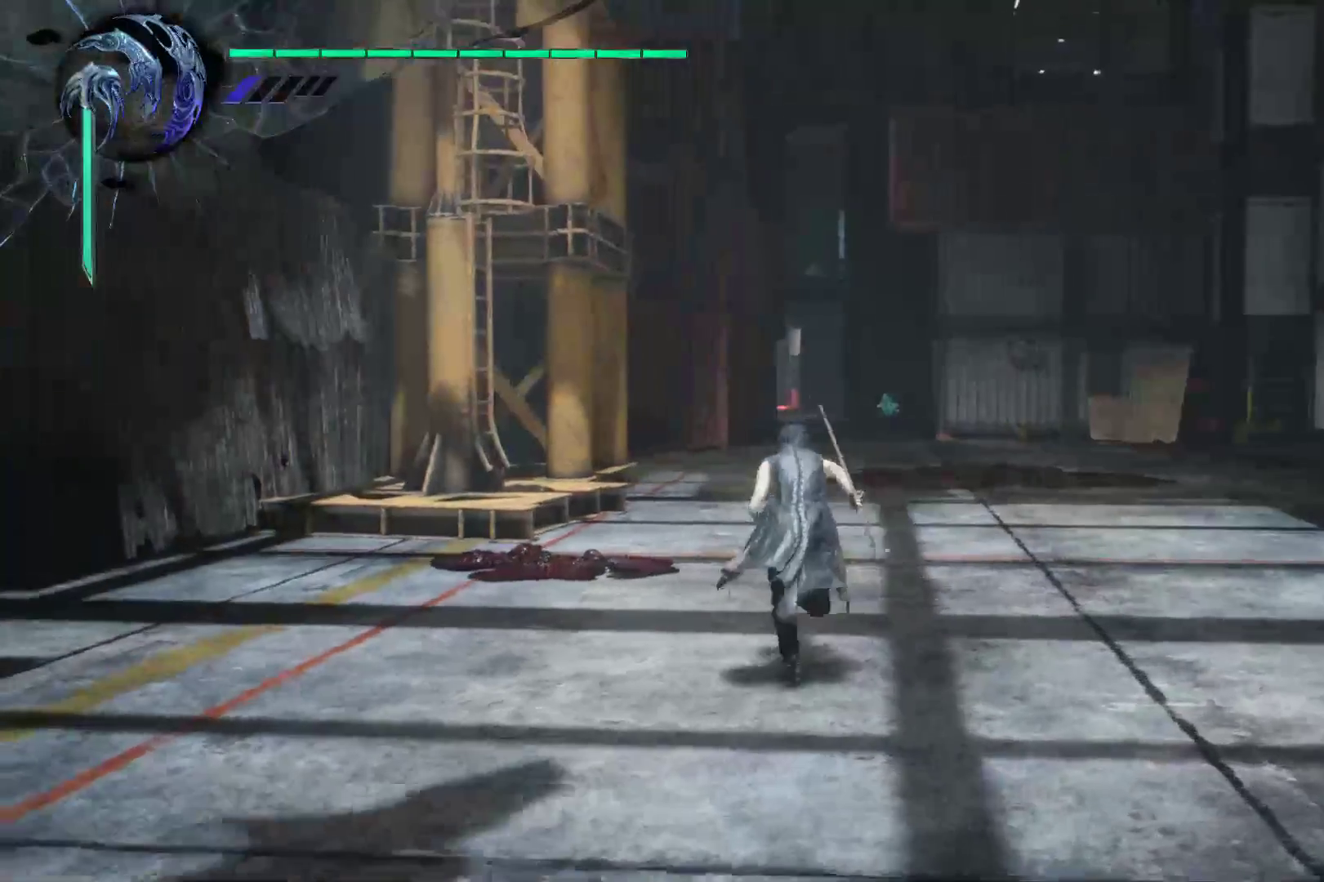
{"buttons": [], "left_stick": "up", "right_stick": "center", "events": []}
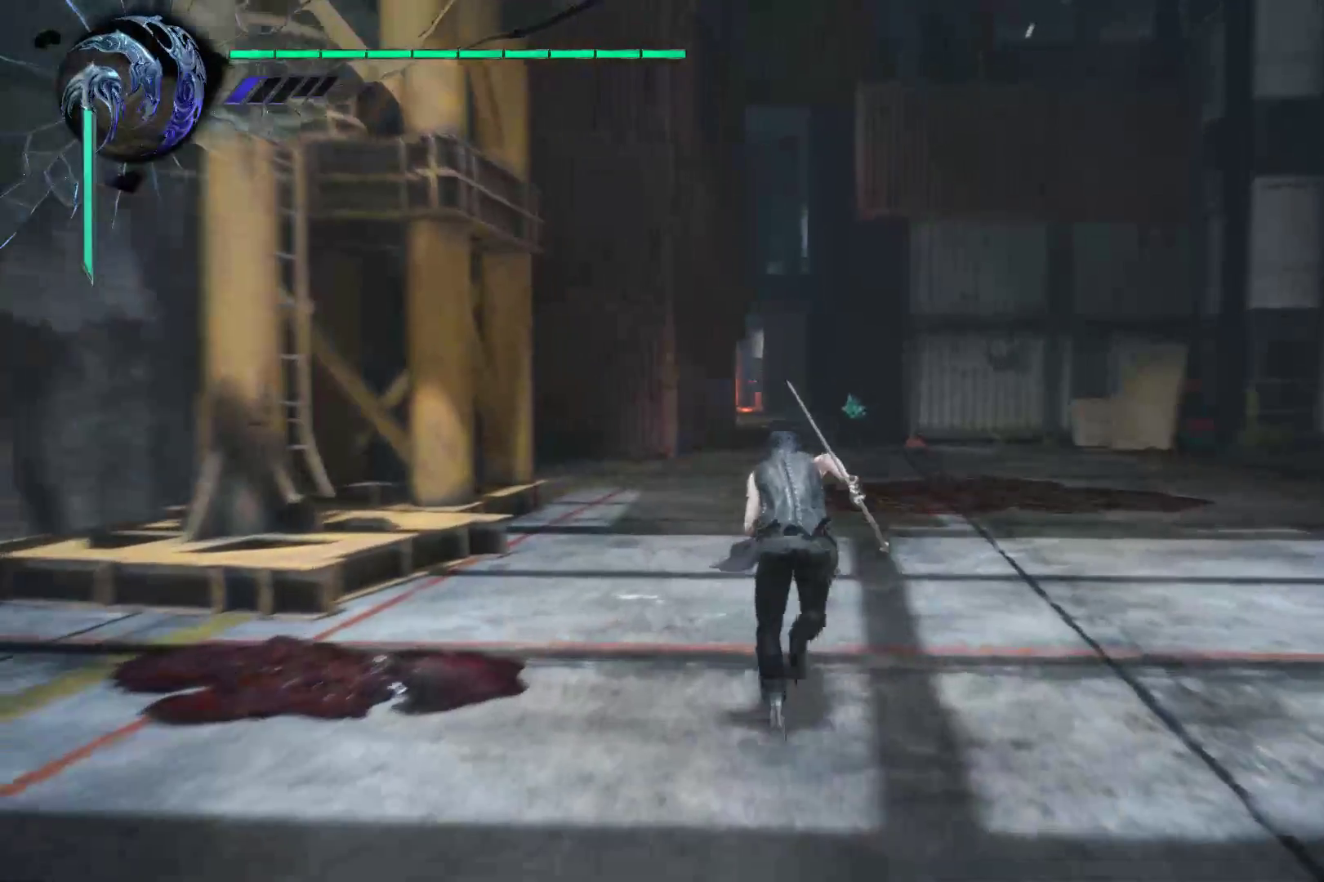
{"buttons": [], "left_stick": "up", "right_stick": "center", "events": []}
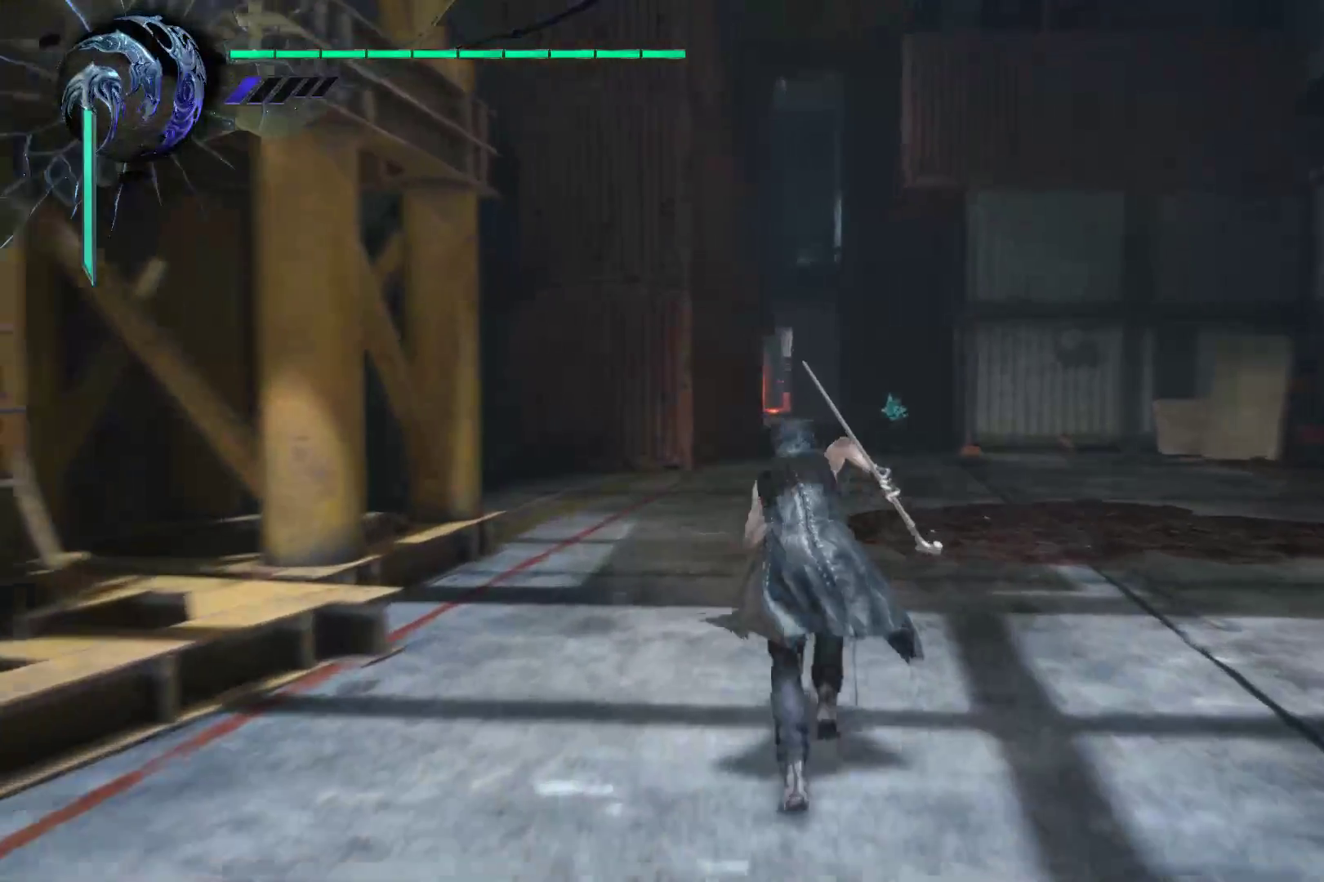
{"buttons": [], "left_stick": "up", "right_stick": "center", "events": []}
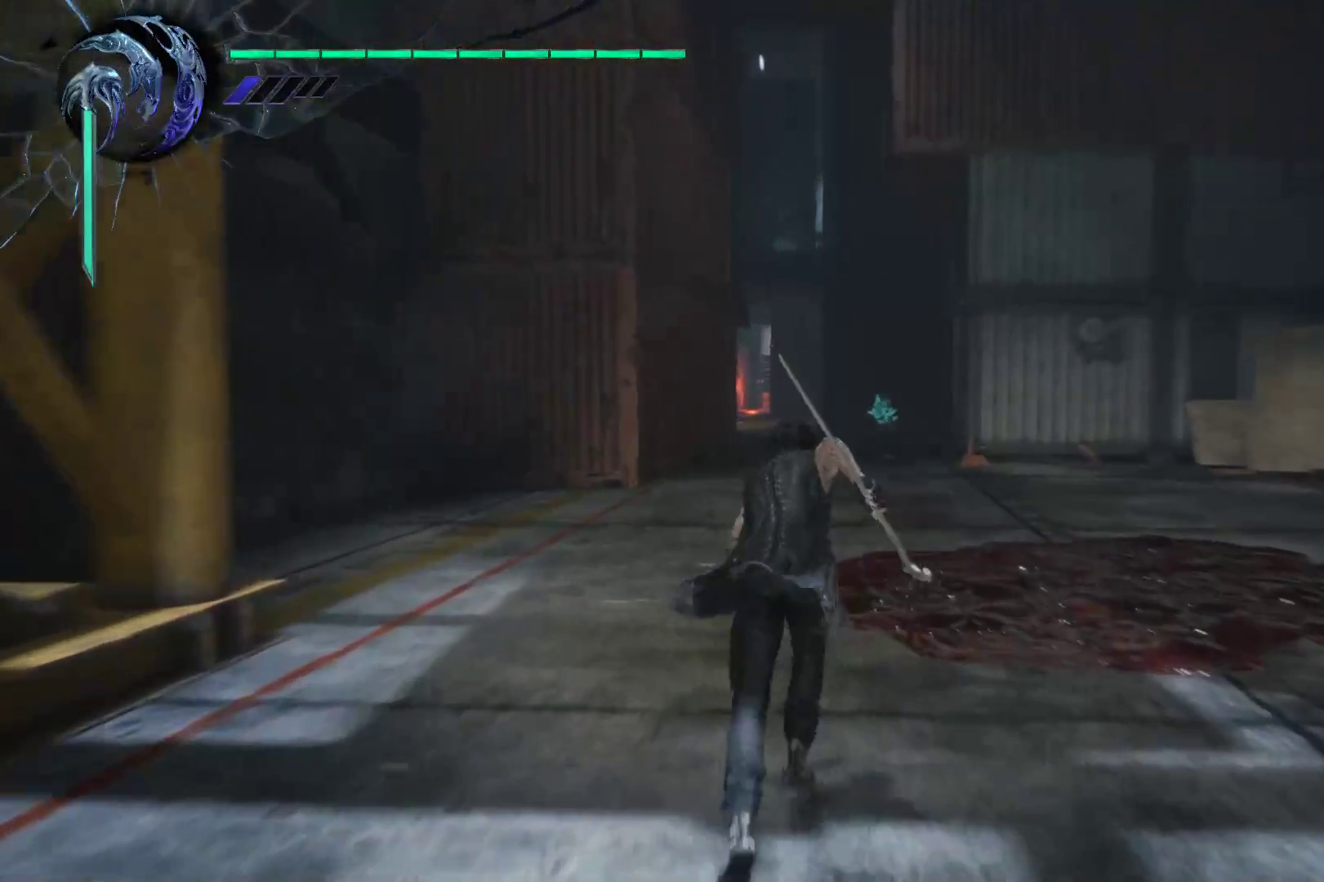
{"buttons": [], "left_stick": "up", "right_stick": "center", "events": []}
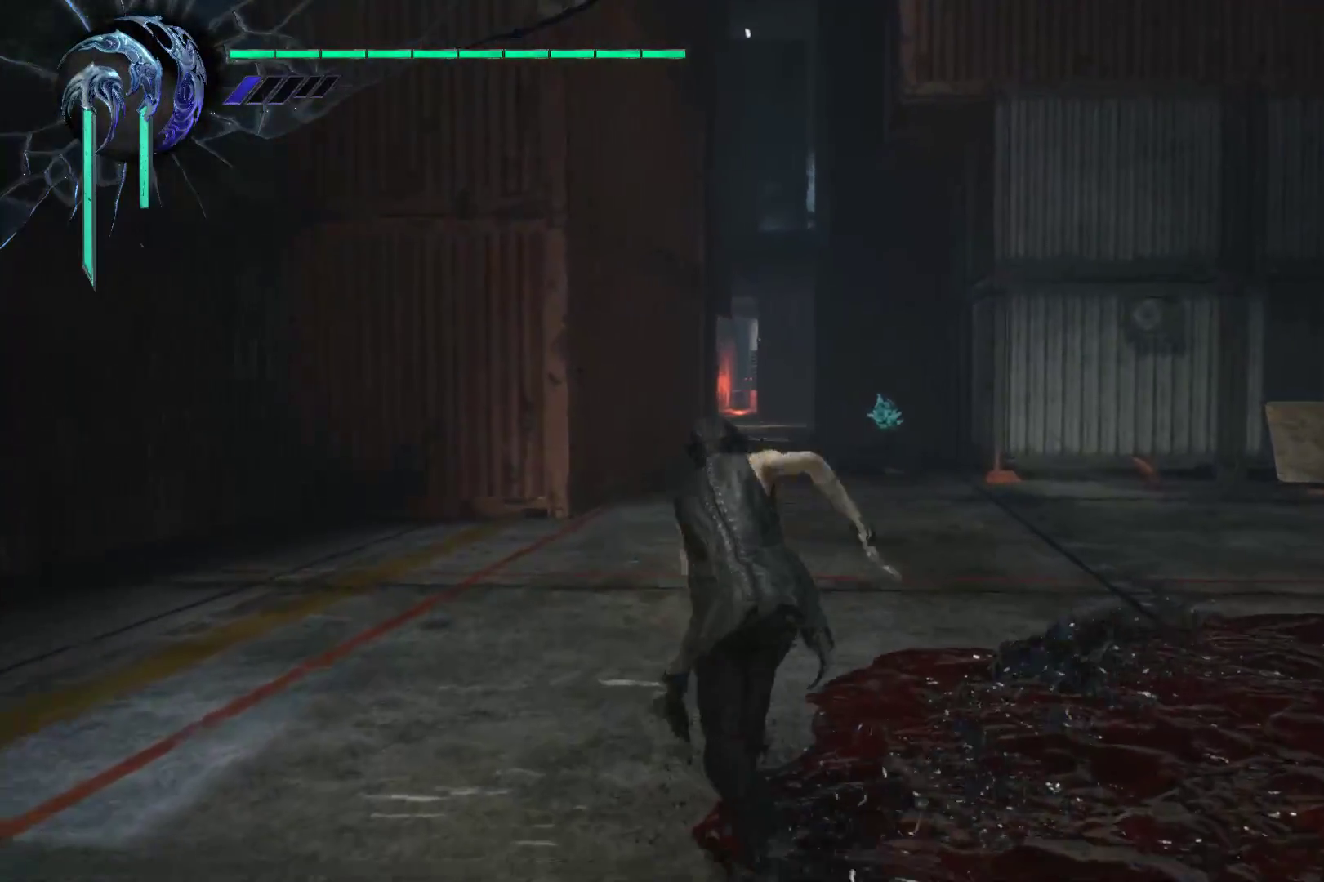
{"buttons": [], "left_stick": "up", "right_stick": "center", "events": []}
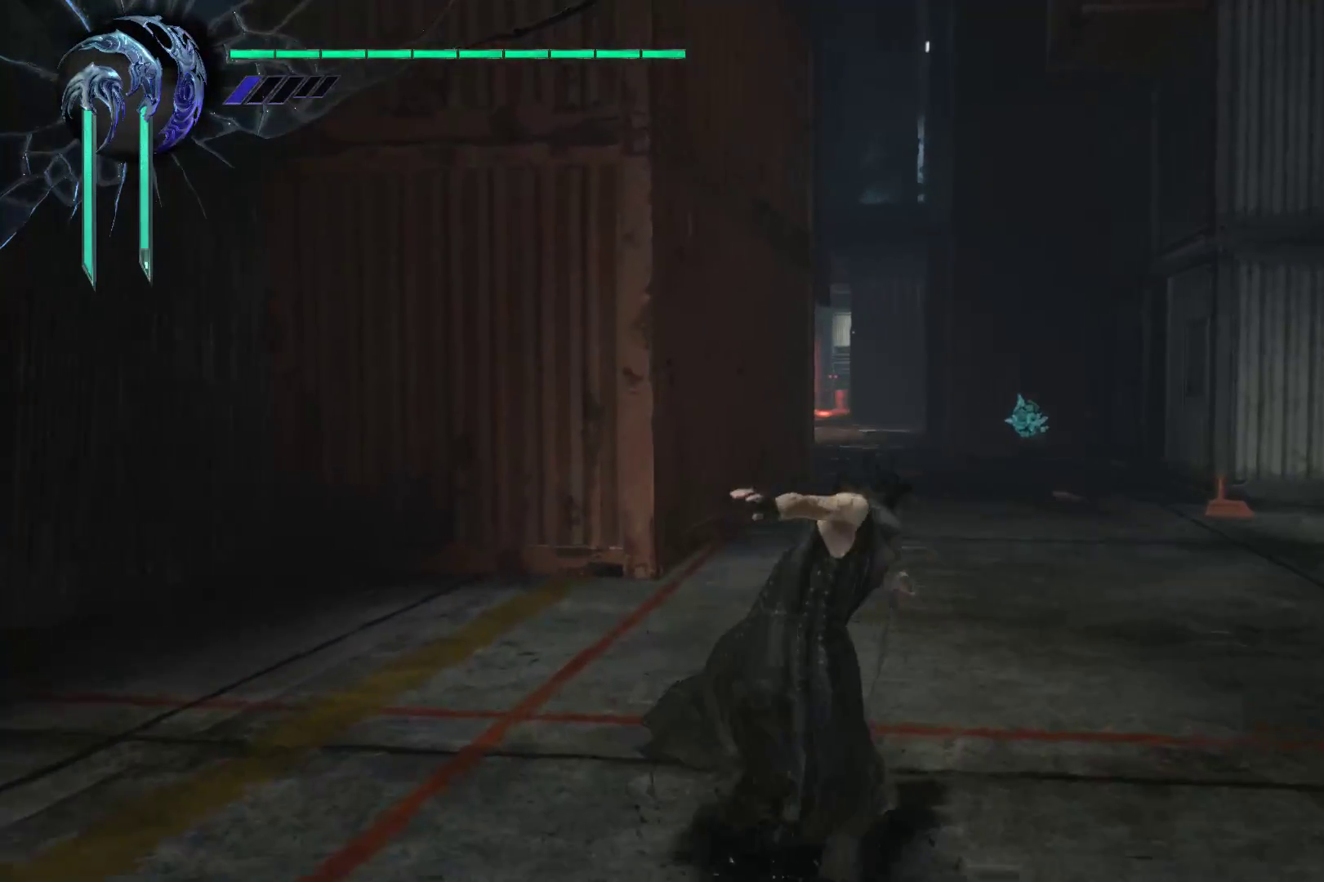
{"buttons": [], "left_stick": "up", "right_stick": "center", "events": []}
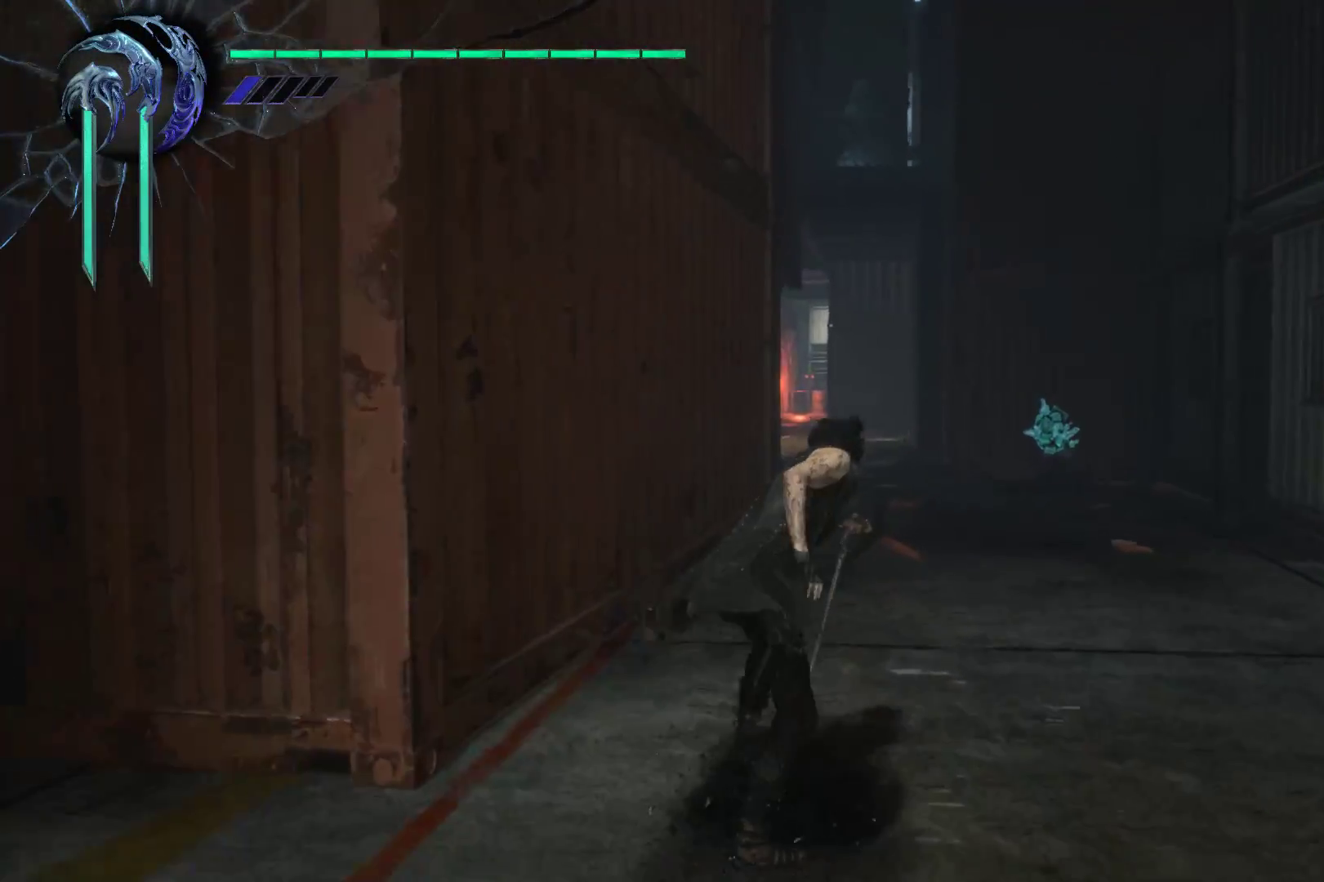
{"buttons": [], "left_stick": "up", "right_stick": "center", "events": []}